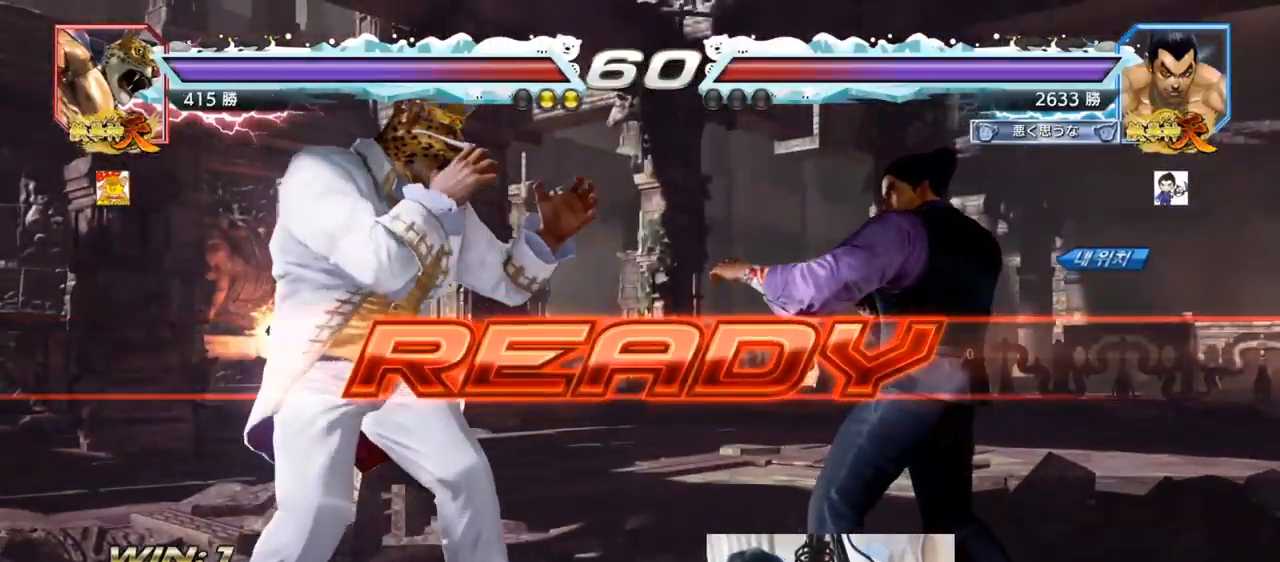
Gameplay with a controller (arcade stick); each line is a JSON object with the inputs held at the frame after it. "events" lists button and stick changes between this image and that frame as [ms after this image, input, new state], when the widget could be followed in between. Not read: L3 R3.
{"buttons": ["SQUARE", "TRIANGLE"], "left_stick": "down", "events": [[17, "SQUARE", "down"], [17, "TRIANGLE", "down"], [150, "SQUARE", "up"], [167, "TRIANGLE", "up"], [234, "TRIANGLE", "down"], [267, "SQUARE", "down"], [317, "left_stick", "down"], [351, "SQUARE", "up"], [351, "TRIANGLE", "up"], [401, "left_stick", "center"], [417, "SQUARE", "down"], [417, "TRIANGLE", "down"], [451, "TRIANGLE", "up"], [451, "left_stick", "down"], [484, "TRIANGLE", "down"]]}
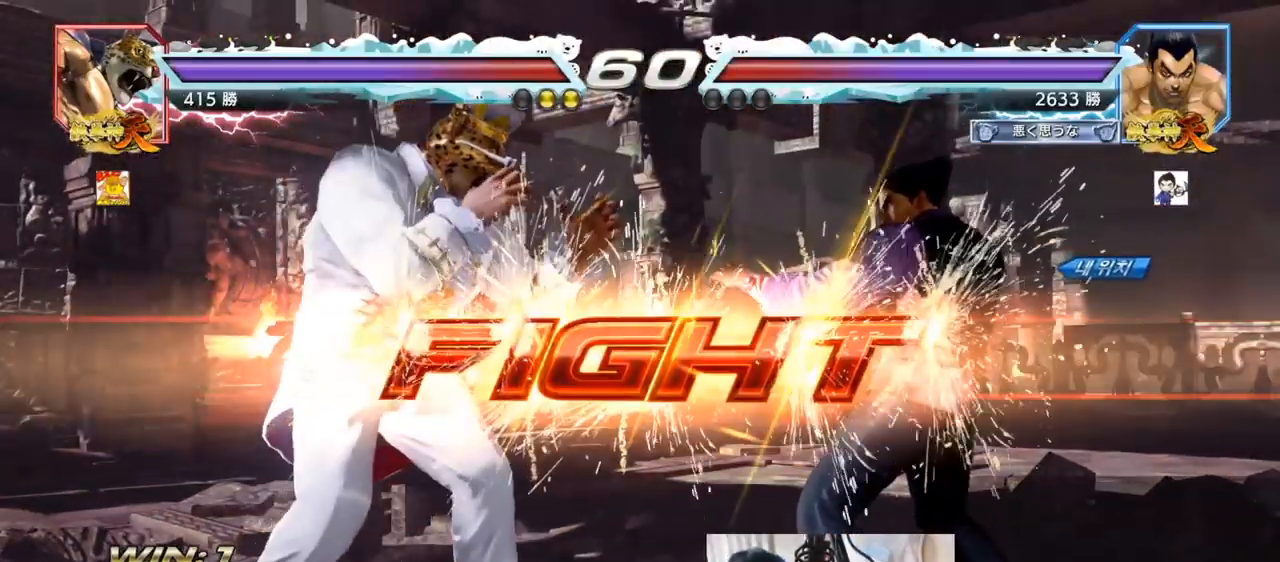
{"buttons": [], "left_stick": "center", "events": [[66, "left_stick", "center"], [116, "SQUARE", "up"], [217, "TRIANGLE", "up"], [317, "left_stick", "right"], [367, "left_stick", "center"], [417, "left_stick", "right"], [500, "left_stick", "center"]]}
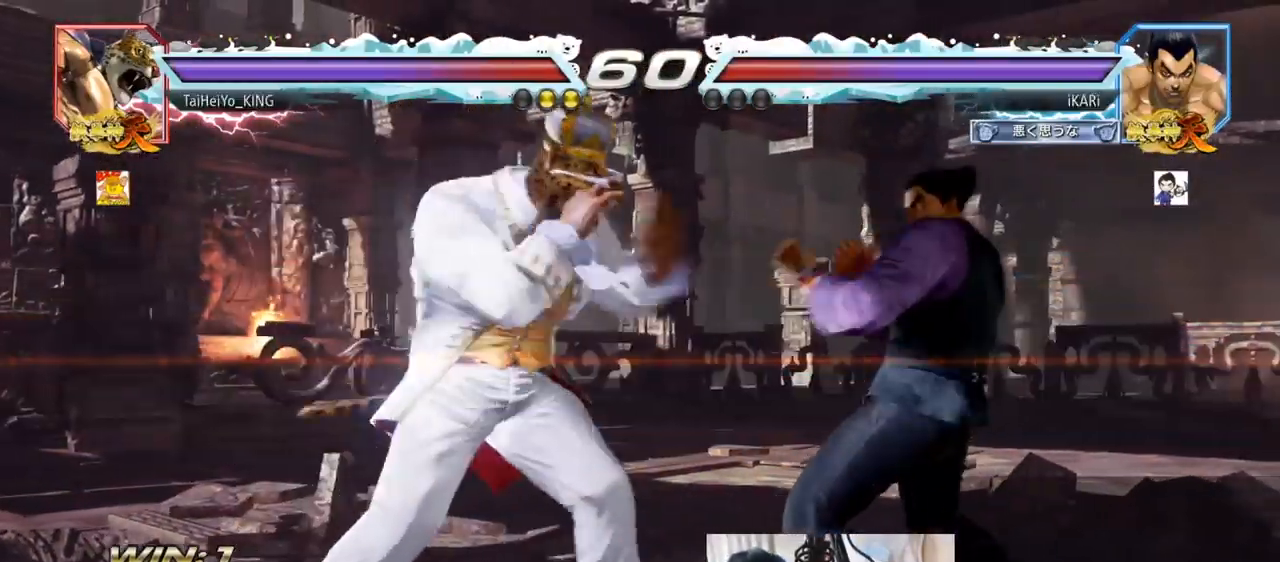
{"buttons": [], "left_stick": "center", "events": [[34, "left_stick", "right"], [67, "TRIANGLE", "down"], [67, "left_stick", "down-left"], [100, "TRIANGLE", "up"], [150, "left_stick", "center"]]}
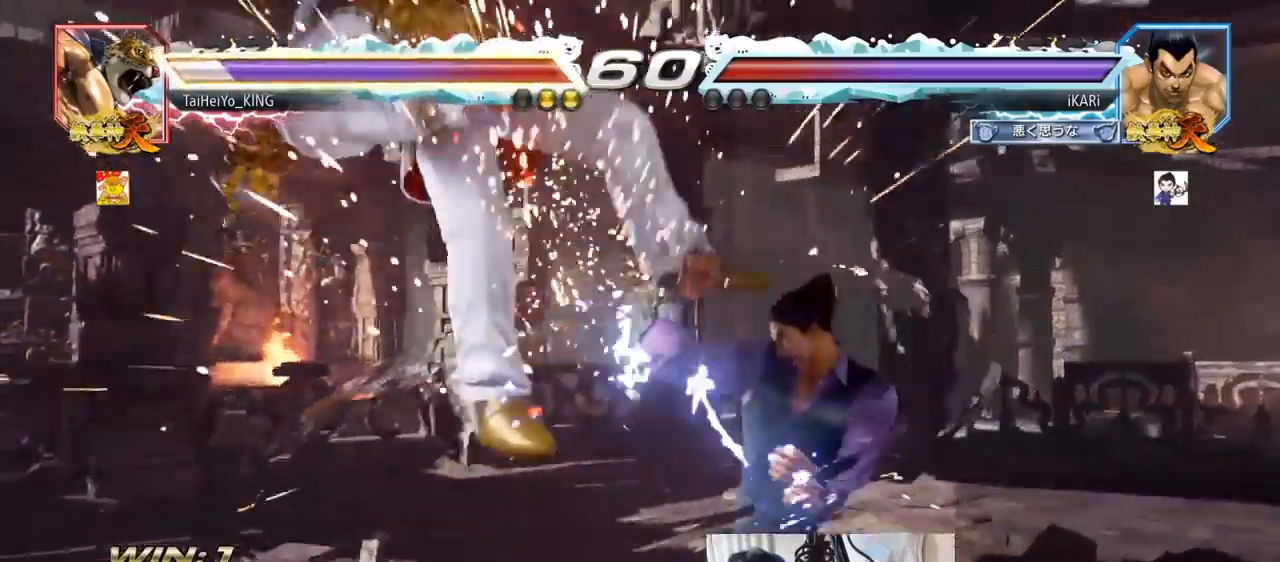
{"buttons": ["SQUARE"], "left_stick": "center", "events": [[183, "left_stick", "left"], [233, "left_stick", "center"], [350, "CROSS", "down"], [400, "CROSS", "up"], [450, "SQUARE", "down"]]}
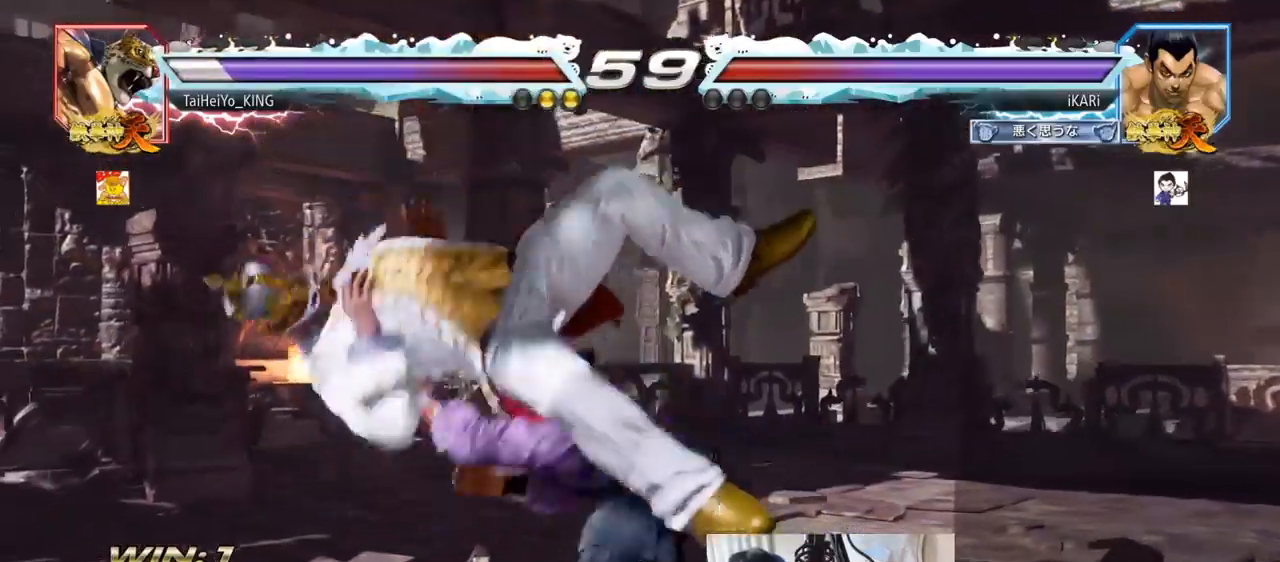
{"buttons": [], "left_stick": "center", "events": [[17, "SQUARE", "up"], [100, "CIRCLE", "down"], [134, "CIRCLE", "up"], [167, "CIRCLE", "down"], [250, "CIRCLE", "up"], [367, "TRIANGLE", "down"], [401, "TRIANGLE", "up"], [434, "TRIANGLE", "down"], [484, "TRIANGLE", "up"]]}
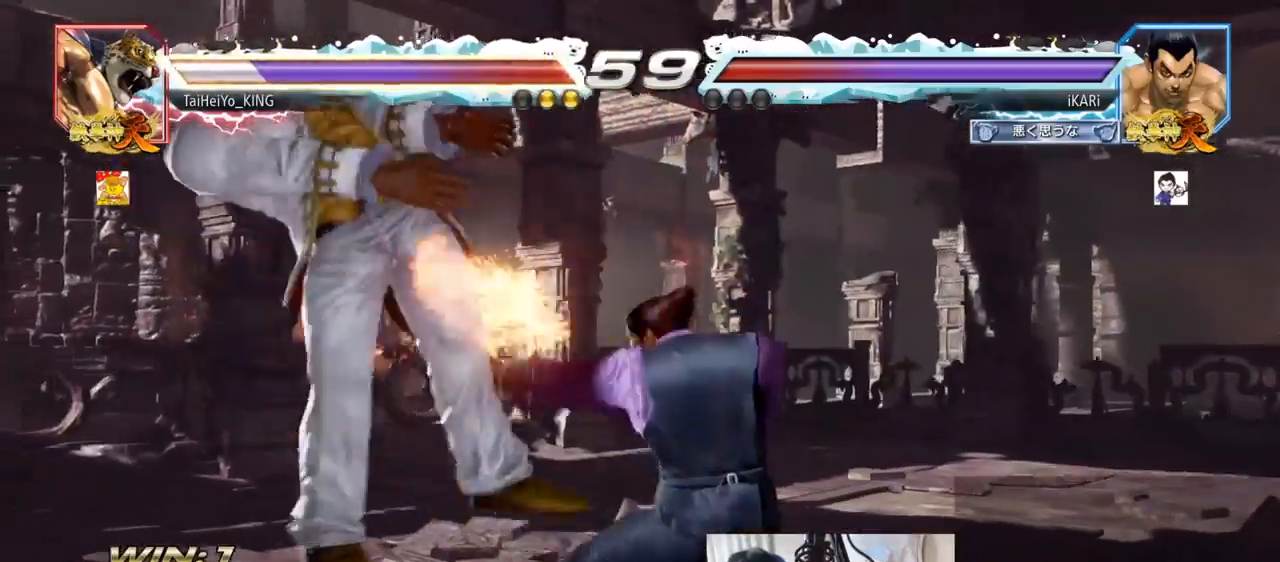
{"buttons": [], "left_stick": "down-left", "events": [[33, "TRIANGLE", "down"], [100, "TRIANGLE", "up"], [116, "TRIANGLE", "down"], [267, "left_stick", "left"], [283, "TRIANGLE", "up"], [467, "left_stick", "down-left"]]}
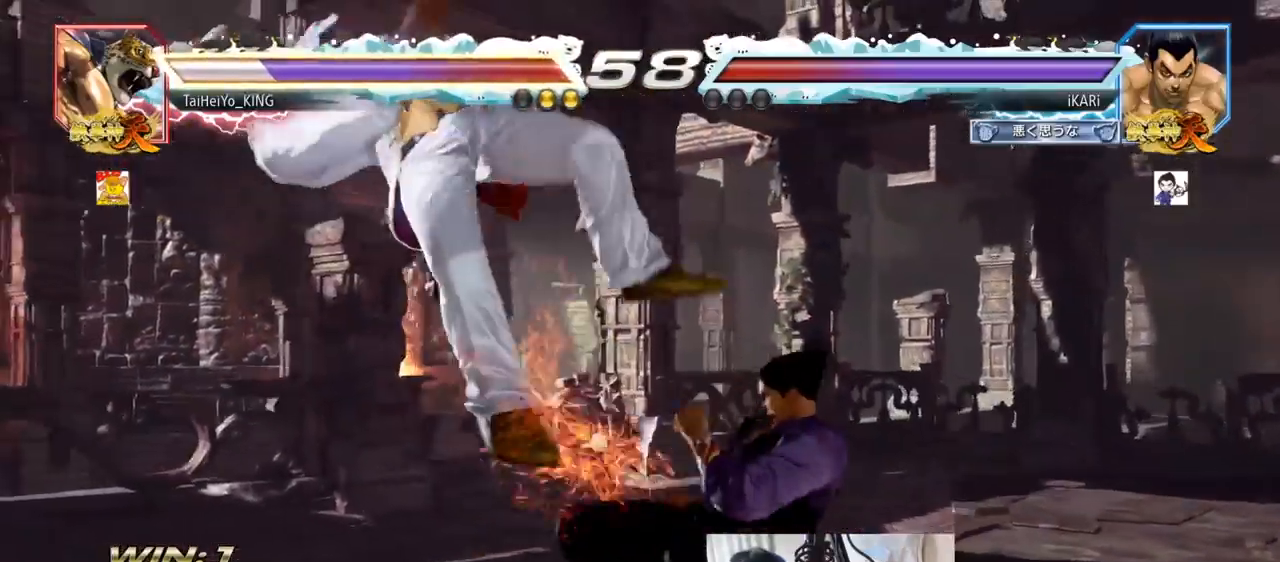
{"buttons": [], "left_stick": "down-left", "events": [[67, "SQUARE", "down"], [134, "SQUARE", "up"], [234, "CIRCLE", "down"], [284, "CIRCLE", "up"], [351, "TRIANGLE", "down"], [384, "TRIANGLE", "up"], [434, "TRIANGLE", "down"], [484, "TRIANGLE", "up"]]}
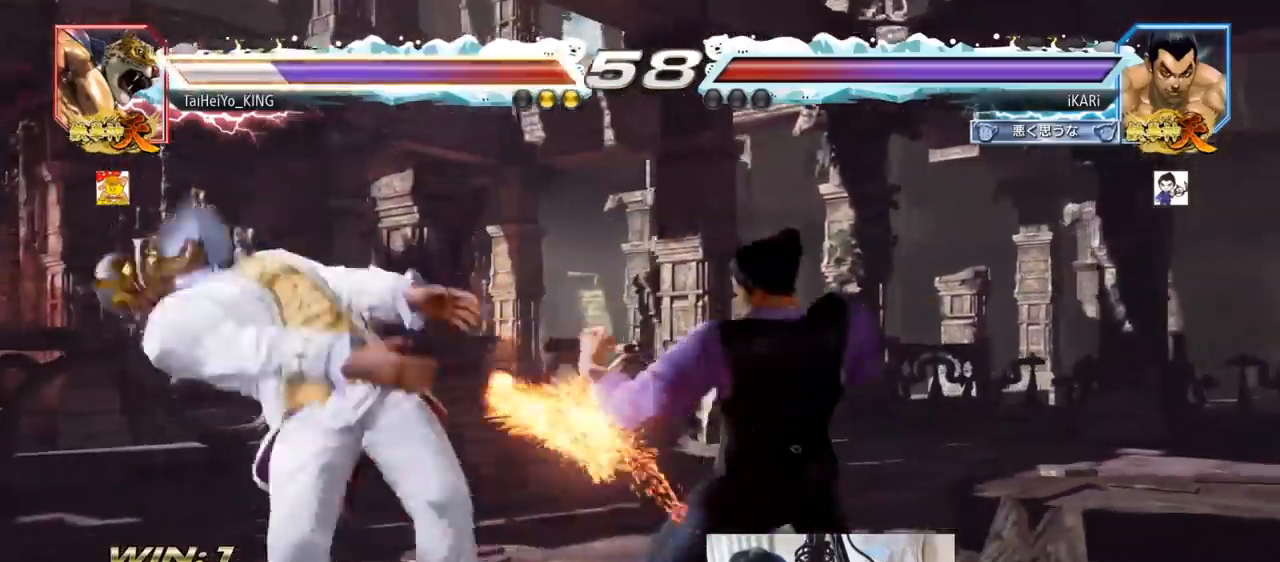
{"buttons": [], "left_stick": "center", "events": [[16, "TRIANGLE", "down"], [83, "TRIANGLE", "up"], [116, "TRIANGLE", "down"], [116, "left_stick", "center"], [167, "TRIANGLE", "up"], [200, "TRIANGLE", "down"], [317, "TRIANGLE", "up"]]}
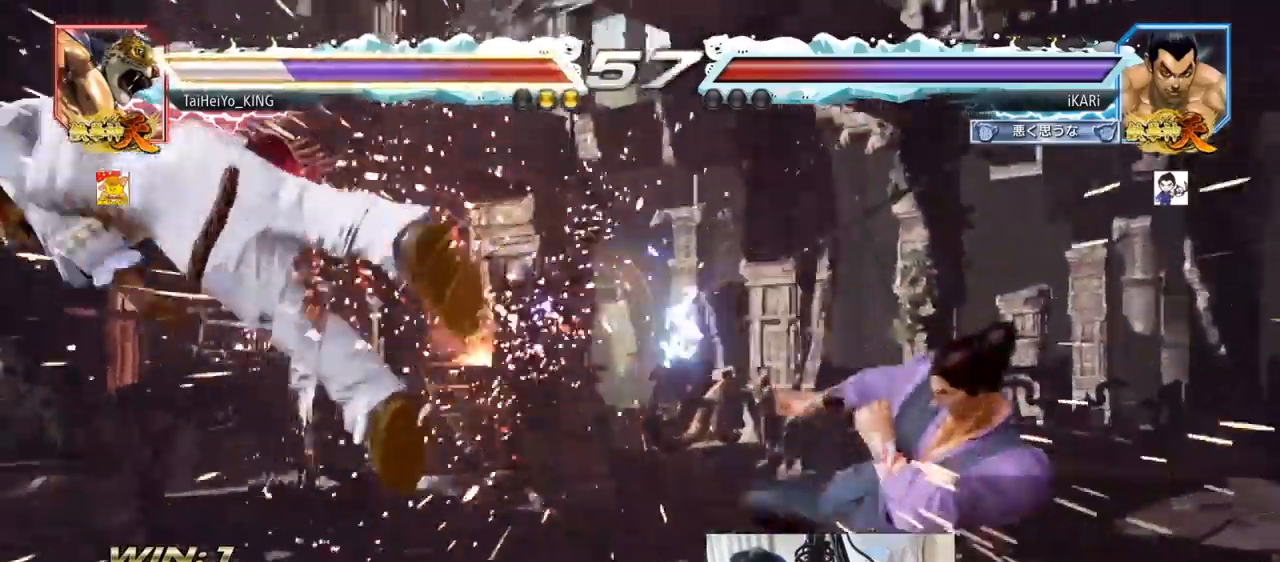
{"buttons": [], "left_stick": "left", "events": [[200, "left_stick", "left"], [284, "left_stick", "down"], [417, "left_stick", "left"]]}
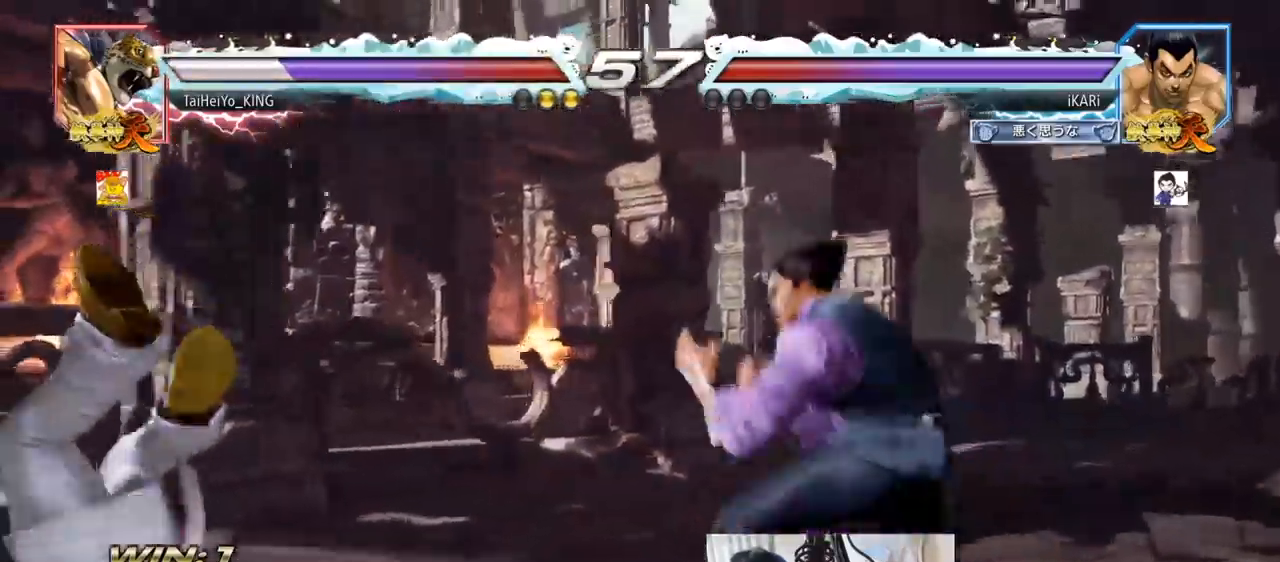
{"buttons": [], "left_stick": "down-left", "events": [[166, "left_stick", "down-left"], [183, "SQUARE", "down"], [233, "SQUARE", "up"], [333, "CIRCLE", "down"], [400, "CIRCLE", "up"], [450, "TRIANGLE", "down"], [500, "TRIANGLE", "up"]]}
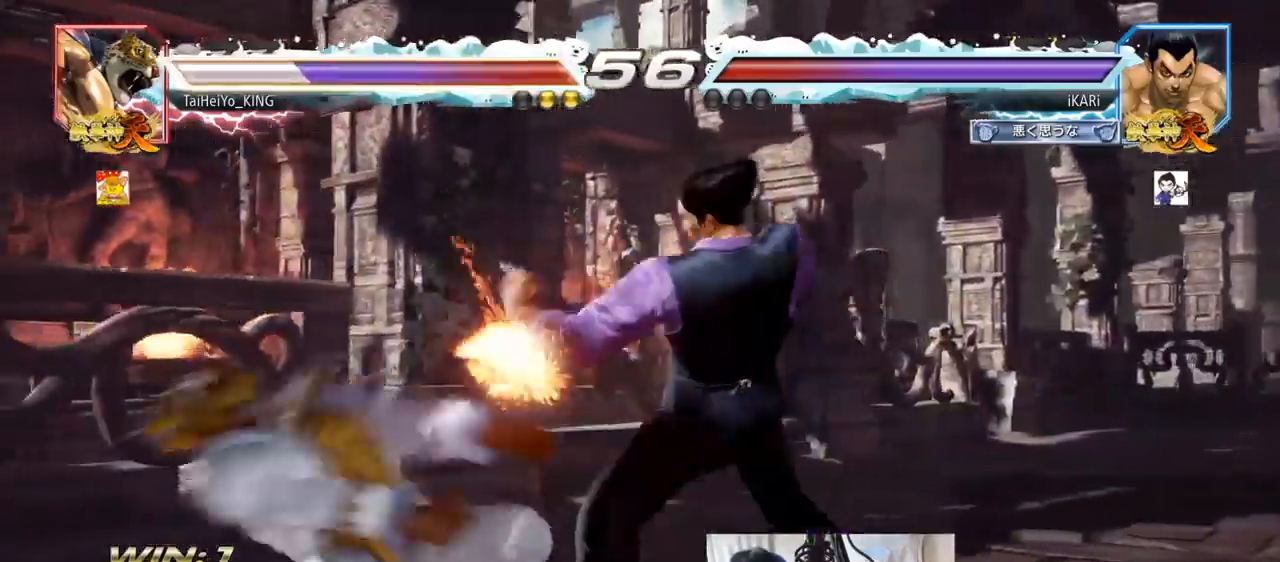
{"buttons": [], "left_stick": "center", "events": [[50, "TRIANGLE", "down"], [84, "TRIANGLE", "up"], [134, "TRIANGLE", "down"], [184, "TRIANGLE", "up"], [234, "TRIANGLE", "down"], [250, "left_stick", "center"], [351, "TRIANGLE", "up"]]}
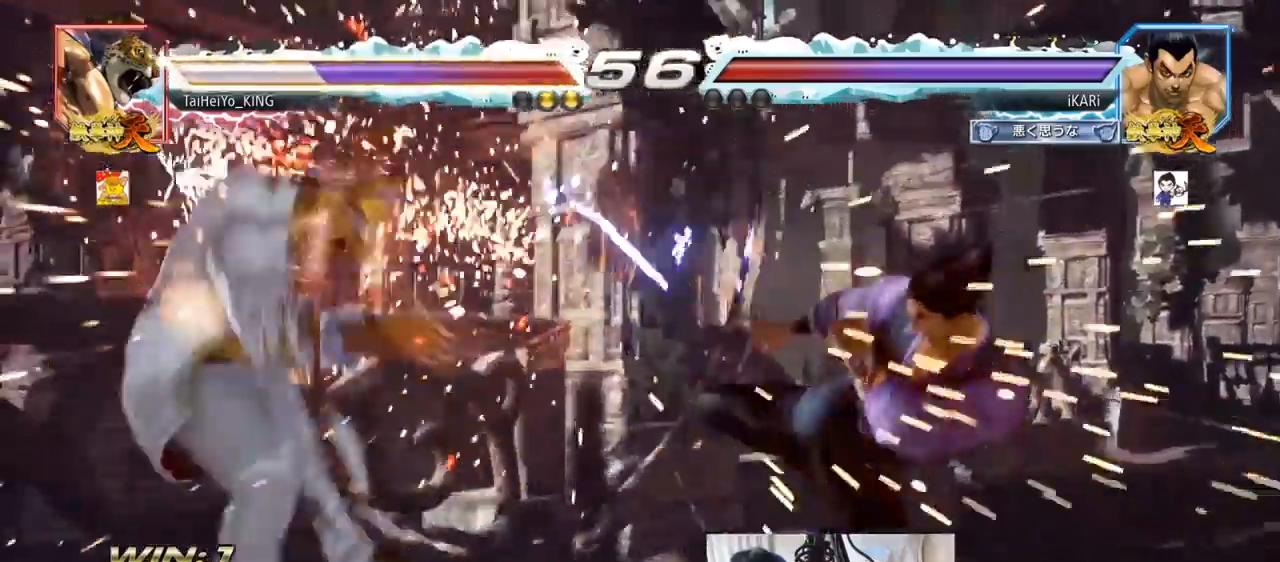
{"buttons": [], "left_stick": "down-left", "events": [[250, "left_stick", "left"], [383, "left_stick", "down-left"], [400, "SQUARE", "down"], [450, "SQUARE", "up"]]}
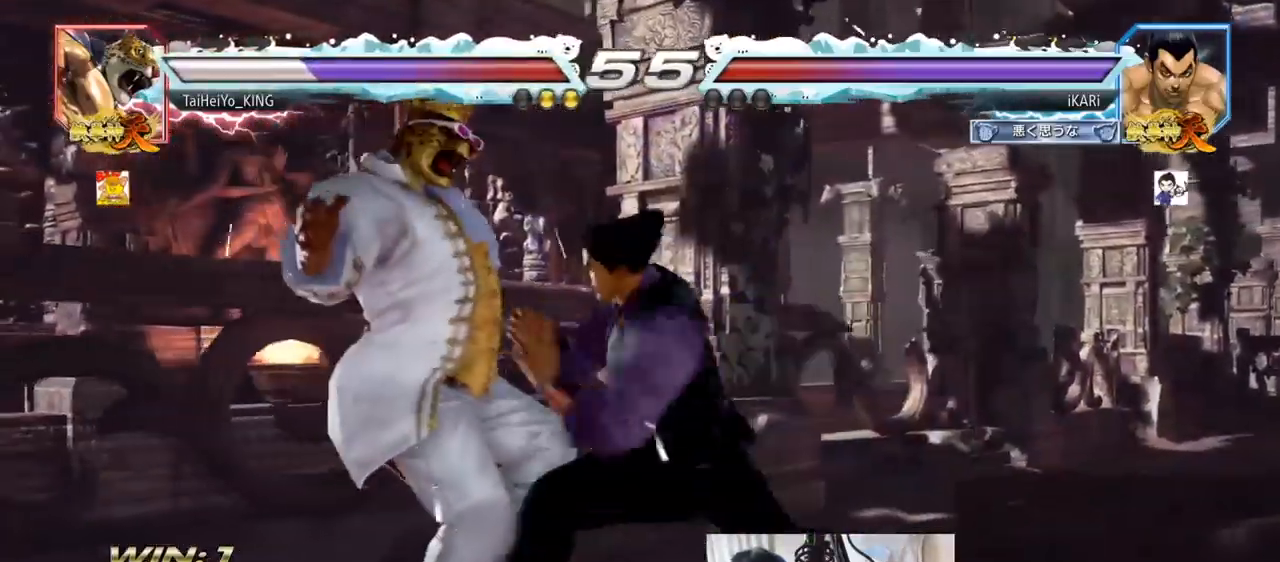
{"buttons": [], "left_stick": "center", "events": [[34, "TRIANGLE", "down"], [84, "TRIANGLE", "up"], [134, "TRIANGLE", "down"], [184, "TRIANGLE", "up"], [217, "TRIANGLE", "down"], [267, "TRIANGLE", "up"], [317, "TRIANGLE", "down"], [367, "TRIANGLE", "up"], [484, "left_stick", "center"]]}
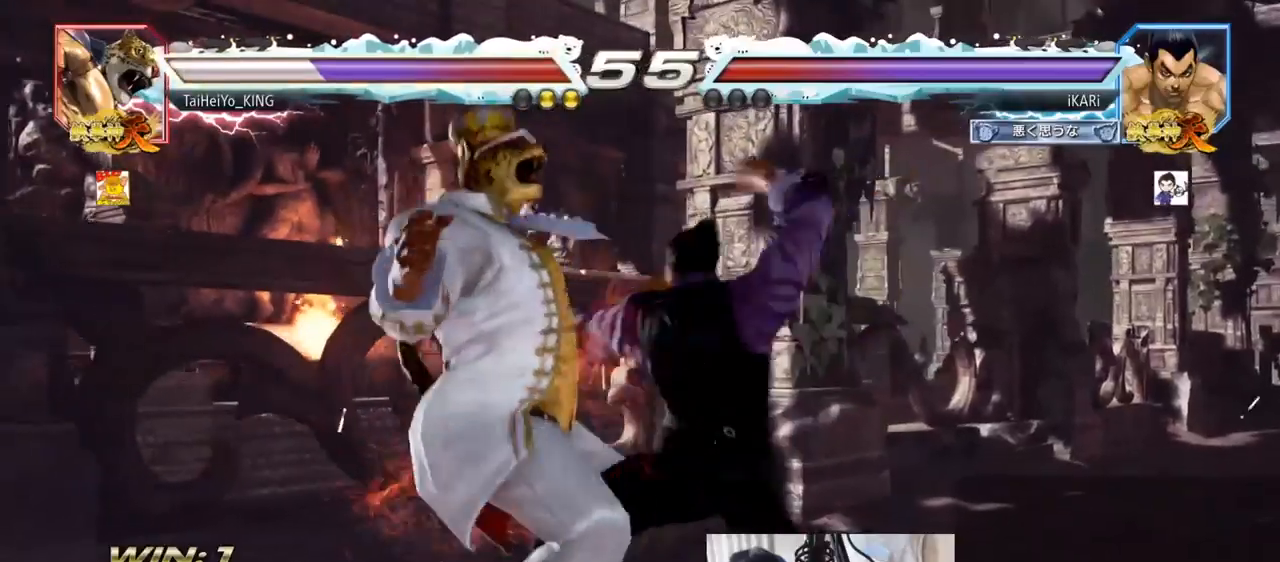
{"buttons": [], "left_stick": "center", "events": []}
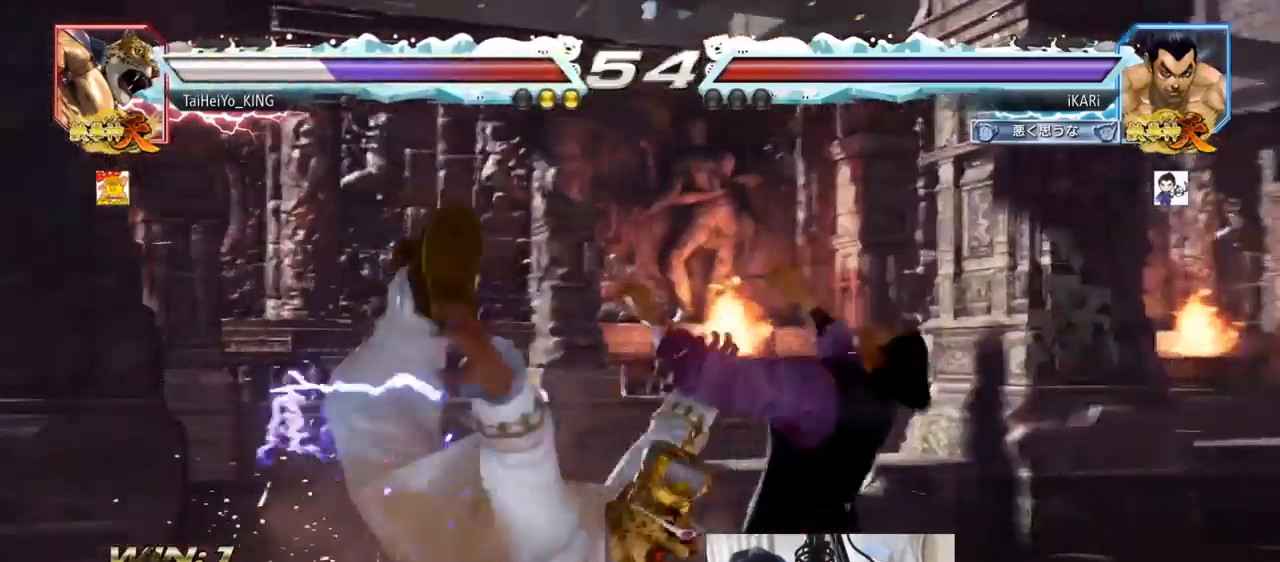
{"buttons": [], "left_stick": "center", "events": []}
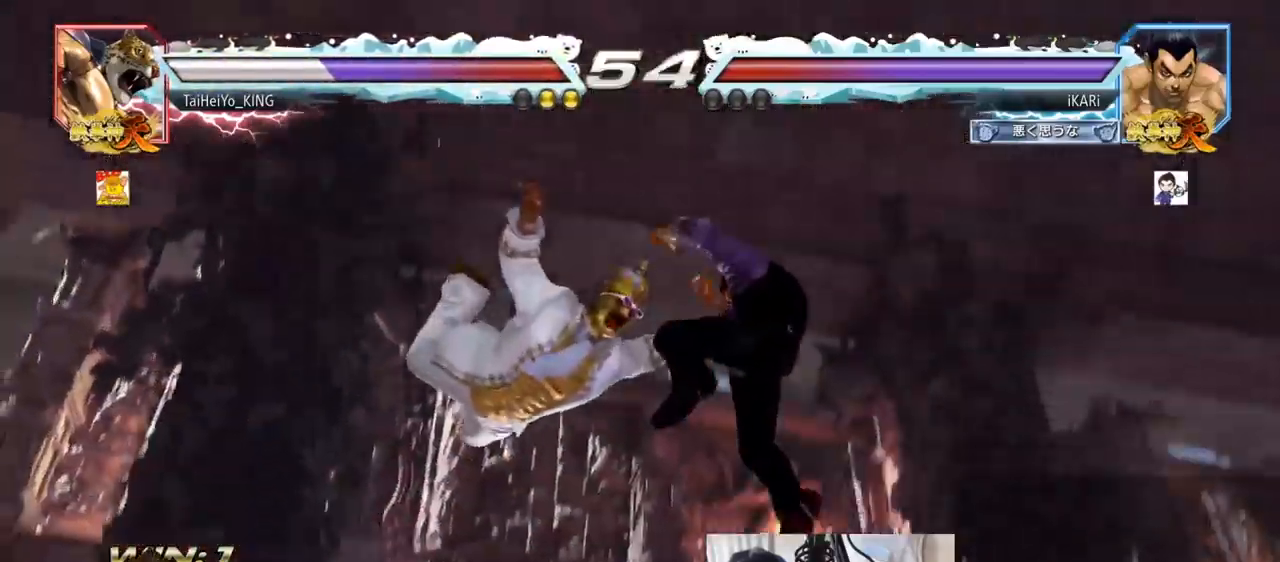
{"buttons": [], "left_stick": "center", "events": []}
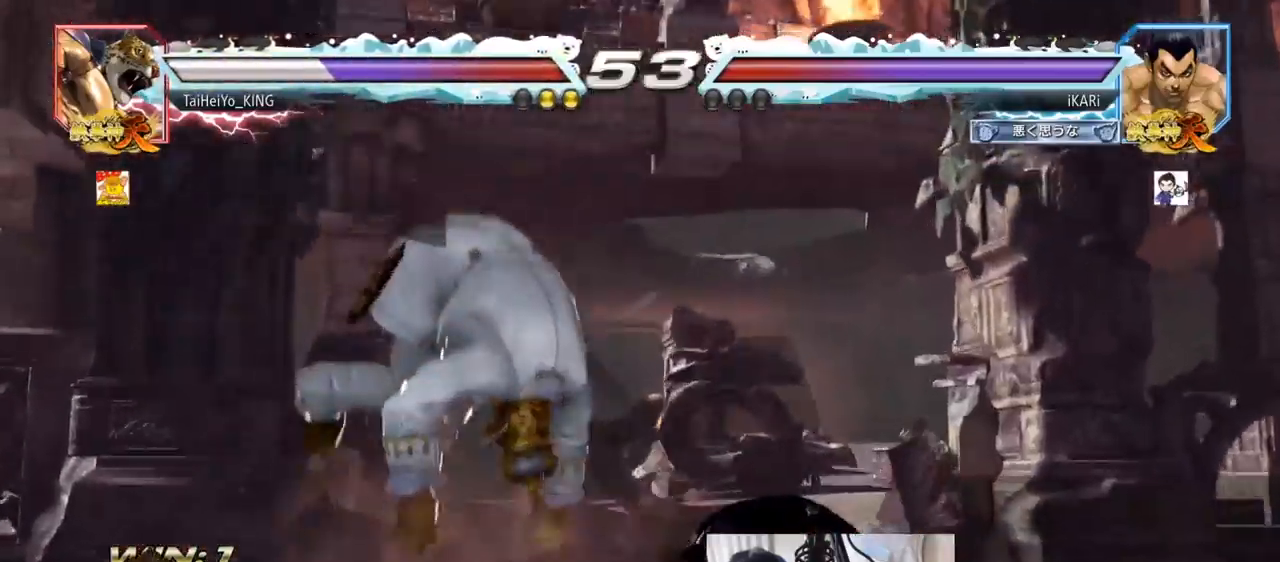
{"buttons": ["CIRCLE"], "left_stick": "left", "events": [[167, "left_stick", "left"], [234, "CIRCLE", "down"], [284, "CIRCLE", "up"], [334, "CIRCLE", "down"], [451, "CIRCLE", "up"], [501, "CIRCLE", "down"]]}
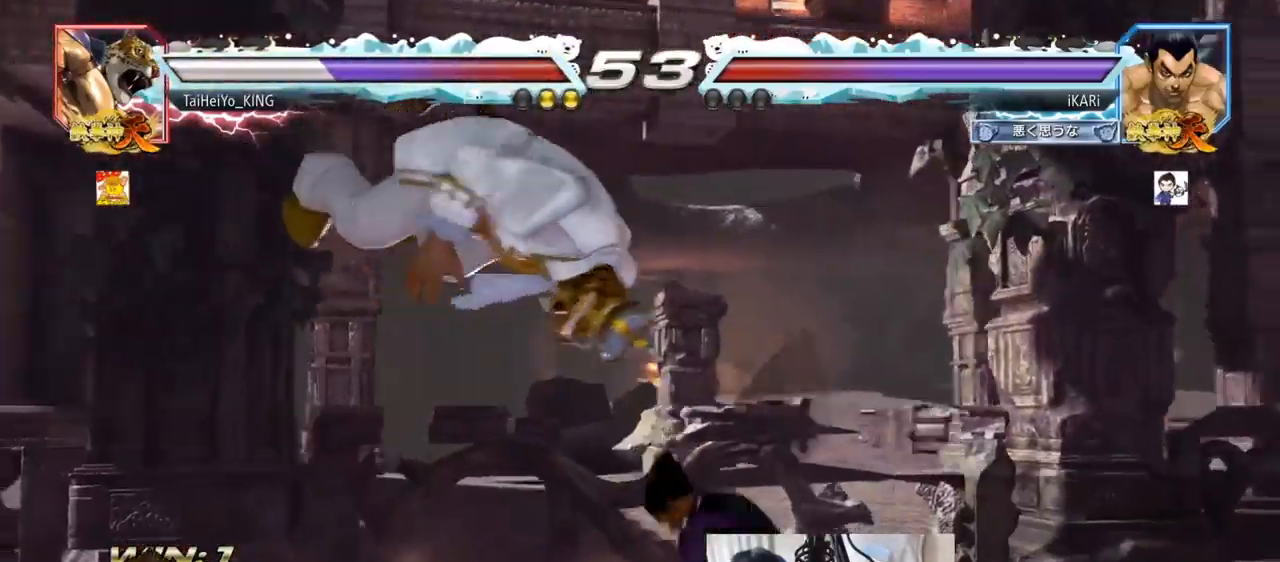
{"buttons": ["CIRCLE"], "left_stick": "down", "events": [[50, "CIRCLE", "up"], [100, "CIRCLE", "down"], [150, "left_stick", "center"], [217, "left_stick", "down"], [250, "CROSS", "down"], [283, "CROSS", "up"], [333, "CROSS", "down"], [367, "CROSS", "up"], [433, "CROSS", "down"], [467, "CROSS", "up"]]}
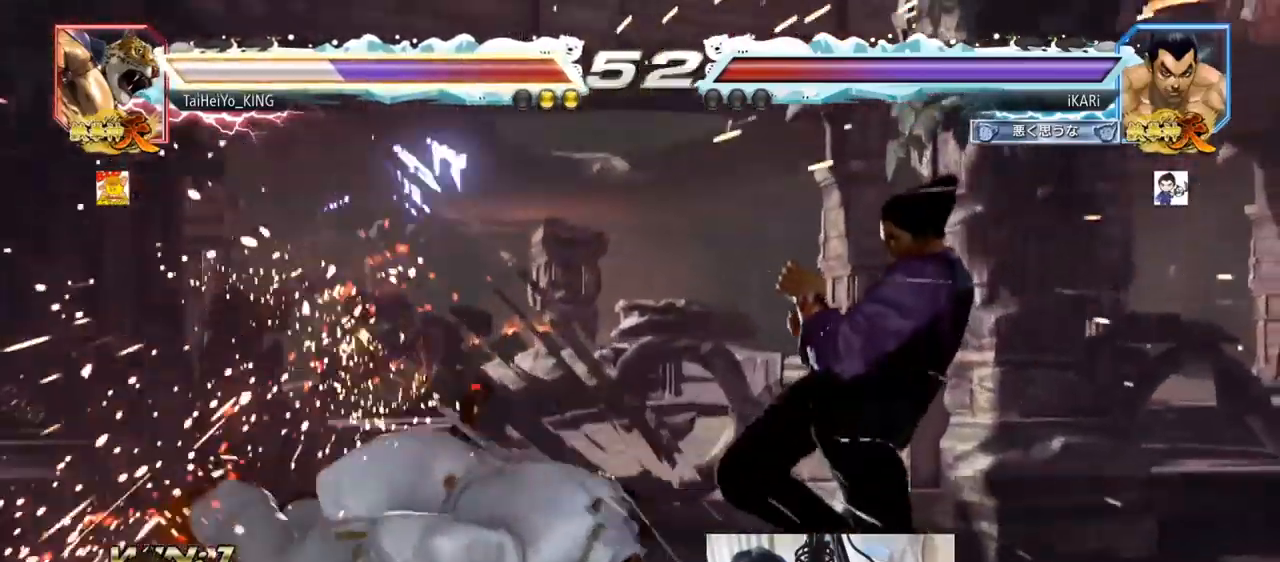
{"buttons": ["TRIANGLE"], "left_stick": "center", "events": [[34, "CROSS", "down"], [67, "CROSS", "up"], [117, "CROSS", "down"], [200, "CROSS", "up"], [217, "CIRCLE", "up"], [267, "TRIANGLE", "down"], [367, "left_stick", "center"], [384, "TRIANGLE", "up"], [417, "TRIANGLE", "down"]]}
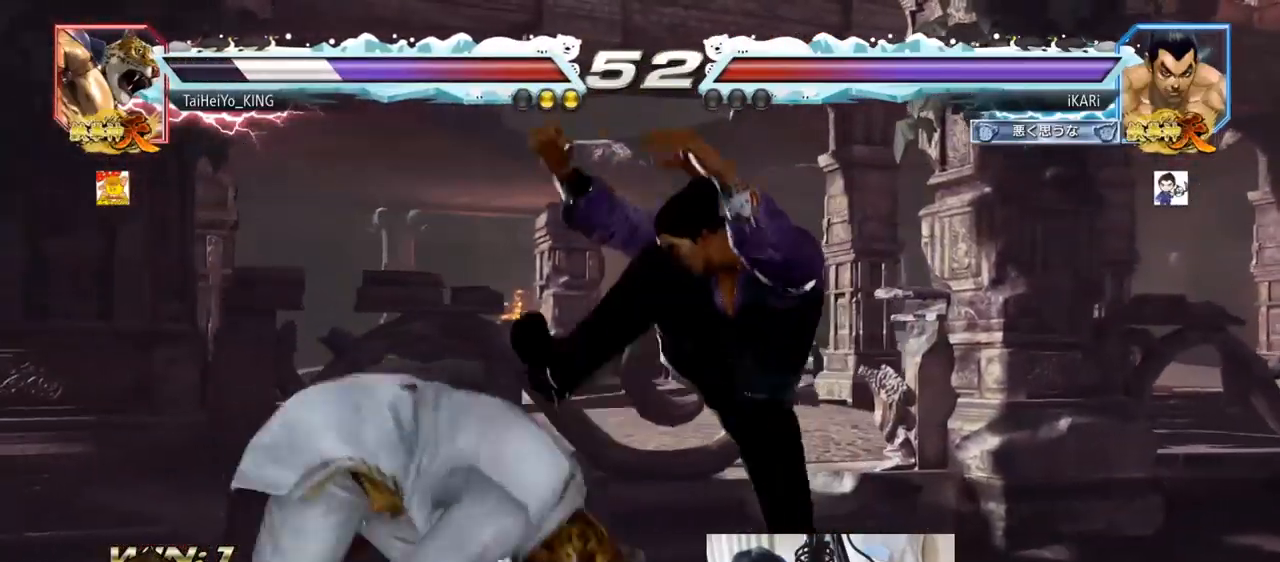
{"buttons": [], "left_stick": "right", "events": [[16, "TRIANGLE", "up"], [467, "left_stick", "right"]]}
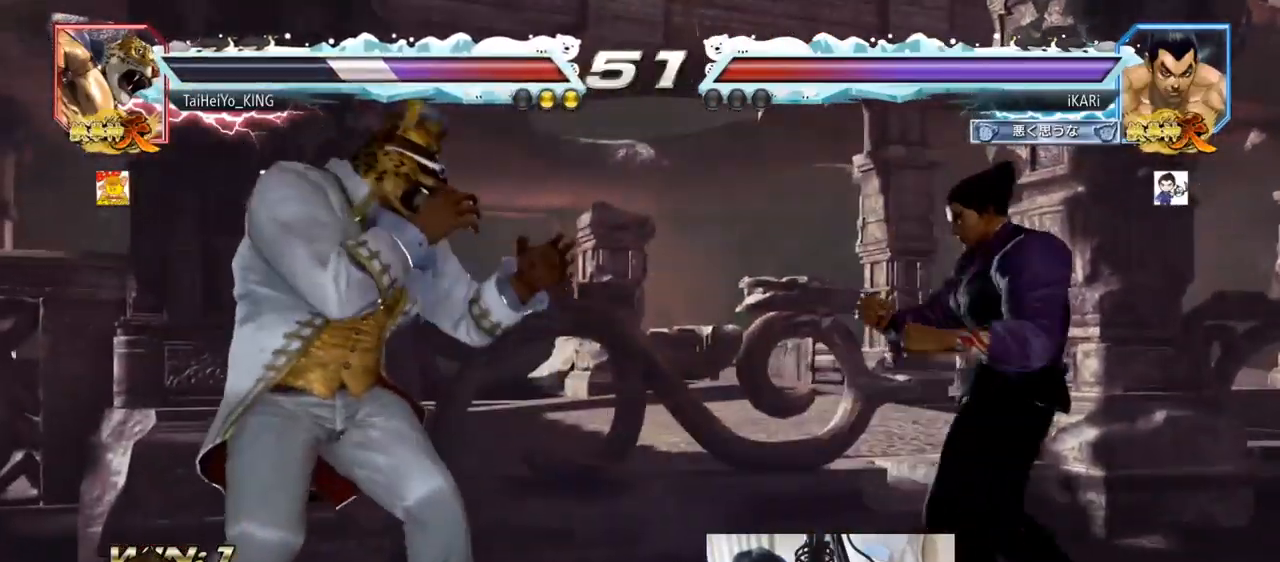
{"buttons": [], "left_stick": "right", "events": [[67, "left_stick", "center"], [151, "left_stick", "left"], [217, "left_stick", "down-left"], [351, "left_stick", "right"], [368, "TRIANGLE", "down"], [418, "TRIANGLE", "up"], [434, "TRIANGLE", "down"], [484, "TRIANGLE", "up"]]}
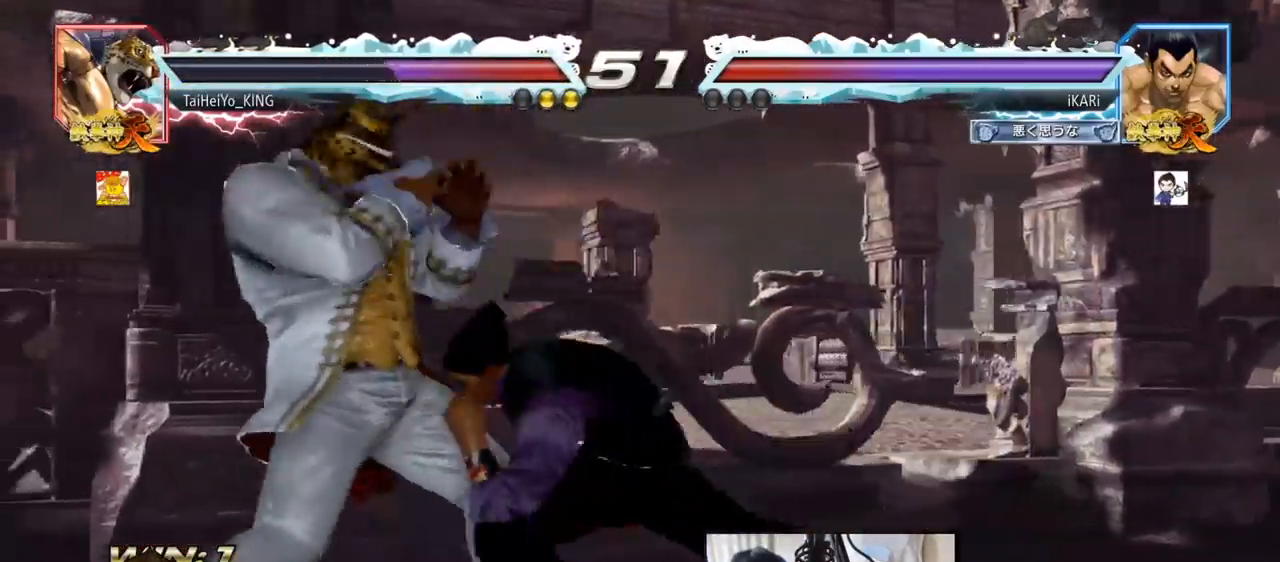
{"buttons": [], "left_stick": "right", "events": [[50, "TRIANGLE", "down"], [50, "left_stick", "center"], [100, "TRIANGLE", "up"], [184, "TRIANGLE", "down"], [284, "TRIANGLE", "up"], [367, "left_stick", "right"]]}
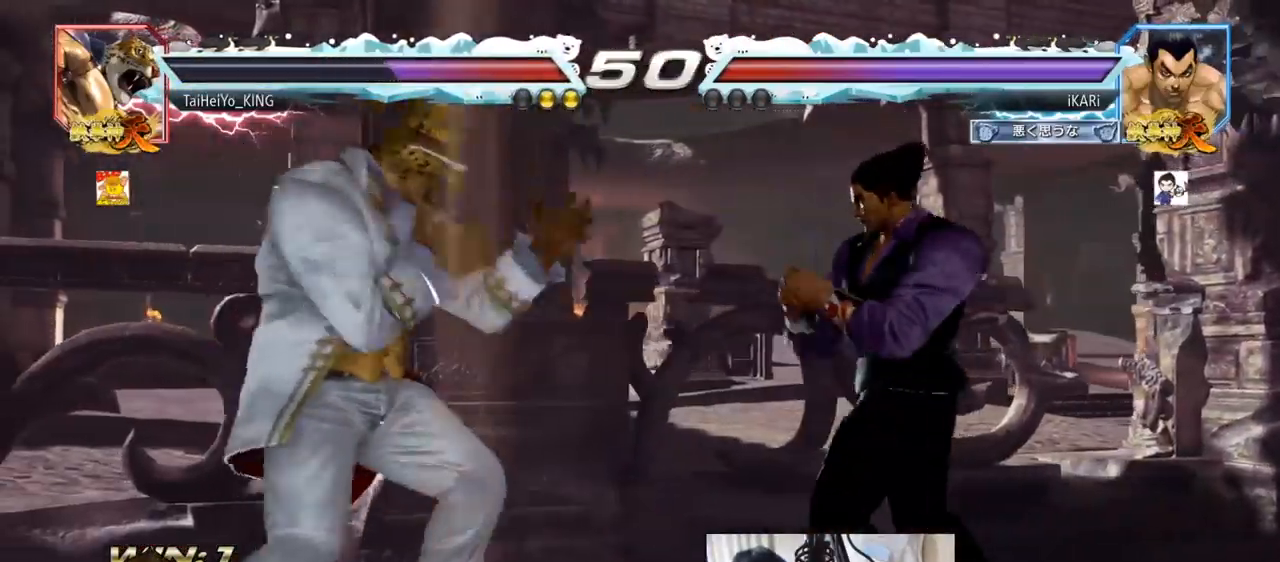
{"buttons": [], "left_stick": "right", "events": []}
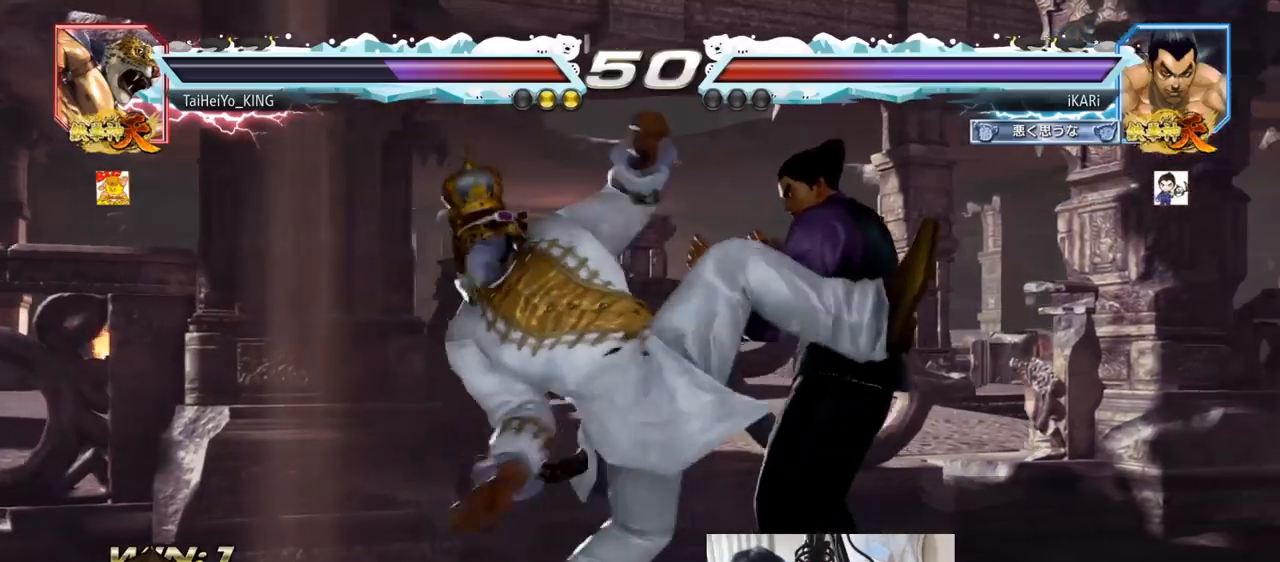
{"buttons": [], "left_stick": "center", "events": [[334, "left_stick", "center"]]}
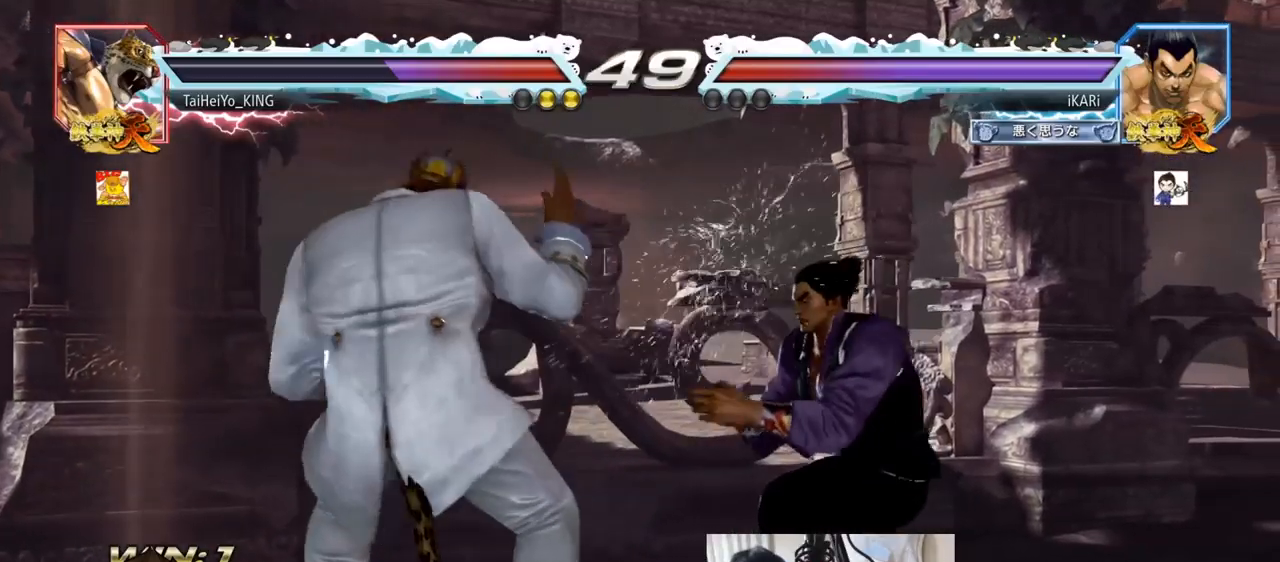
{"buttons": [], "left_stick": "center", "events": [[117, "CIRCLE", "down"], [167, "CIRCLE", "up"]]}
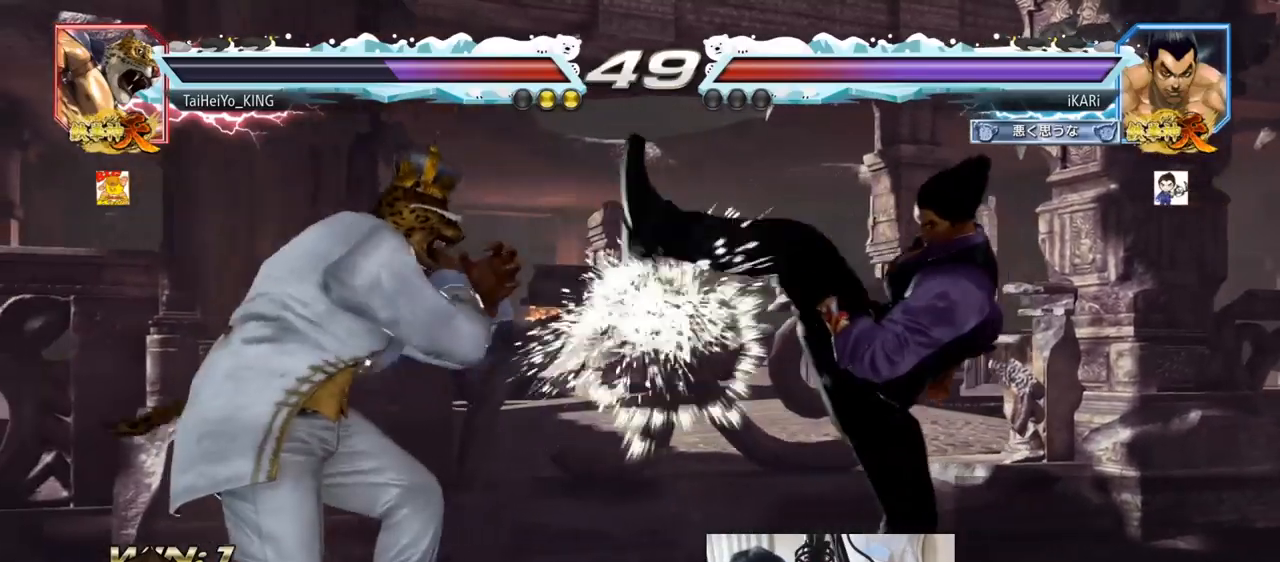
{"buttons": [], "left_stick": "center", "events": [[33, "left_stick", "right"], [83, "left_stick", "center"], [167, "left_stick", "right"], [300, "left_stick", "center"]]}
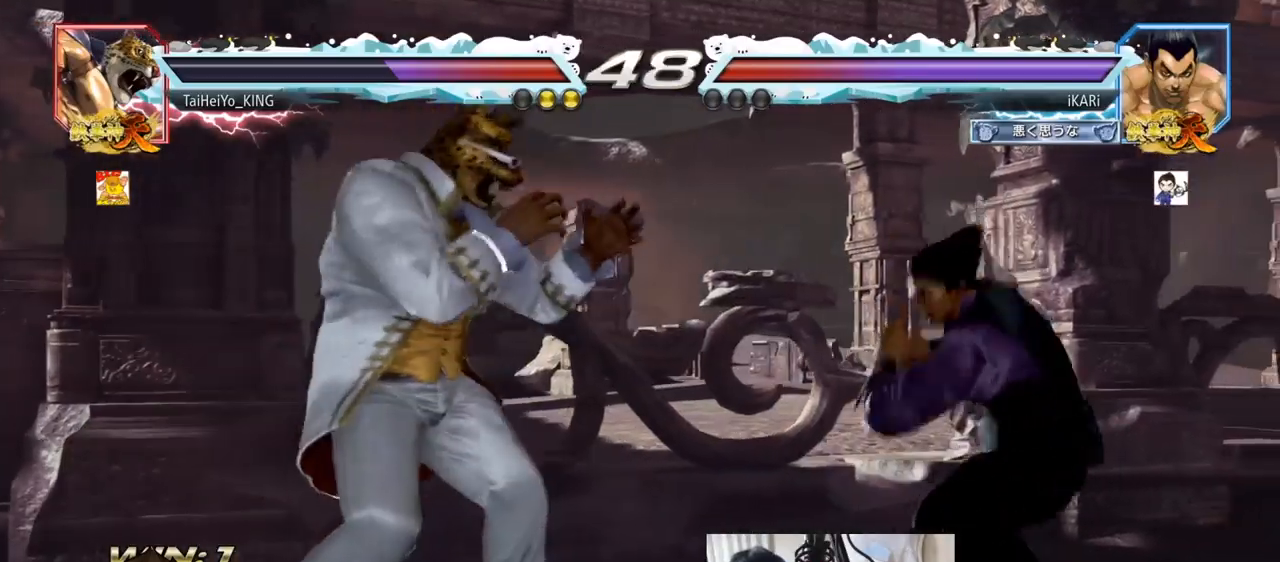
{"buttons": [], "left_stick": "center", "events": [[84, "left_stick", "right"], [134, "left_stick", "center"], [201, "left_stick", "right"], [401, "left_stick", "center"]]}
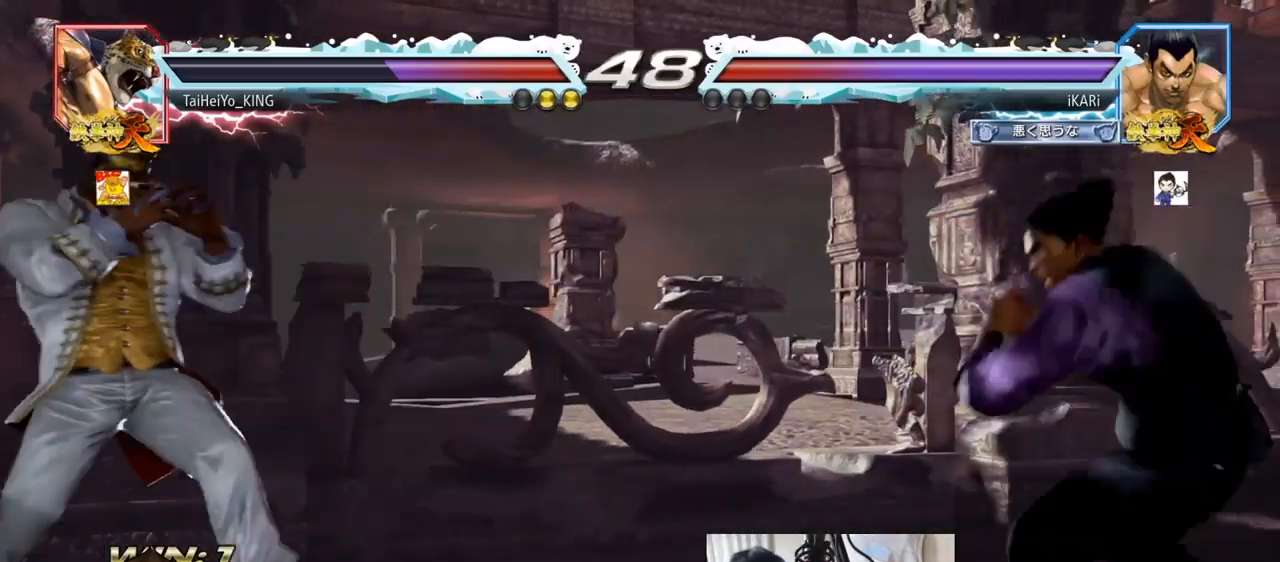
{"buttons": [], "left_stick": "right", "events": [[150, "left_stick", "left"], [200, "left_stick", "center"], [334, "left_stick", "right"]]}
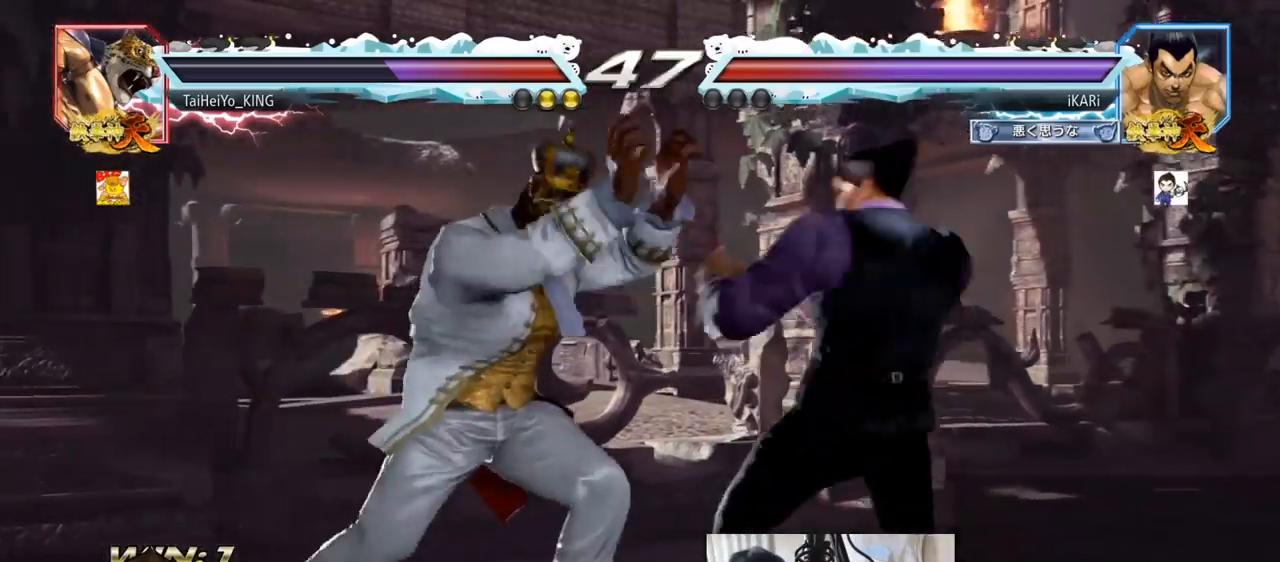
{"buttons": [], "left_stick": "center", "events": [[167, "left_stick", "center"], [317, "left_stick", "up"], [384, "left_stick", "center"]]}
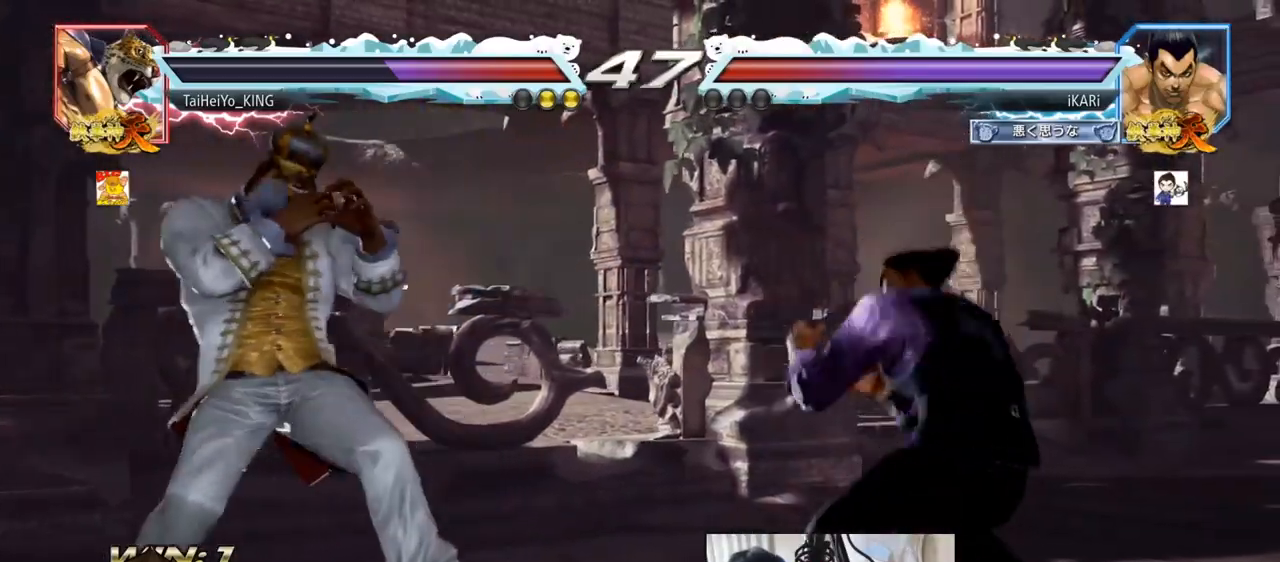
{"buttons": [], "left_stick": "right", "events": [[83, "left_stick", "left"], [167, "left_stick", "center"], [300, "left_stick", "right"]]}
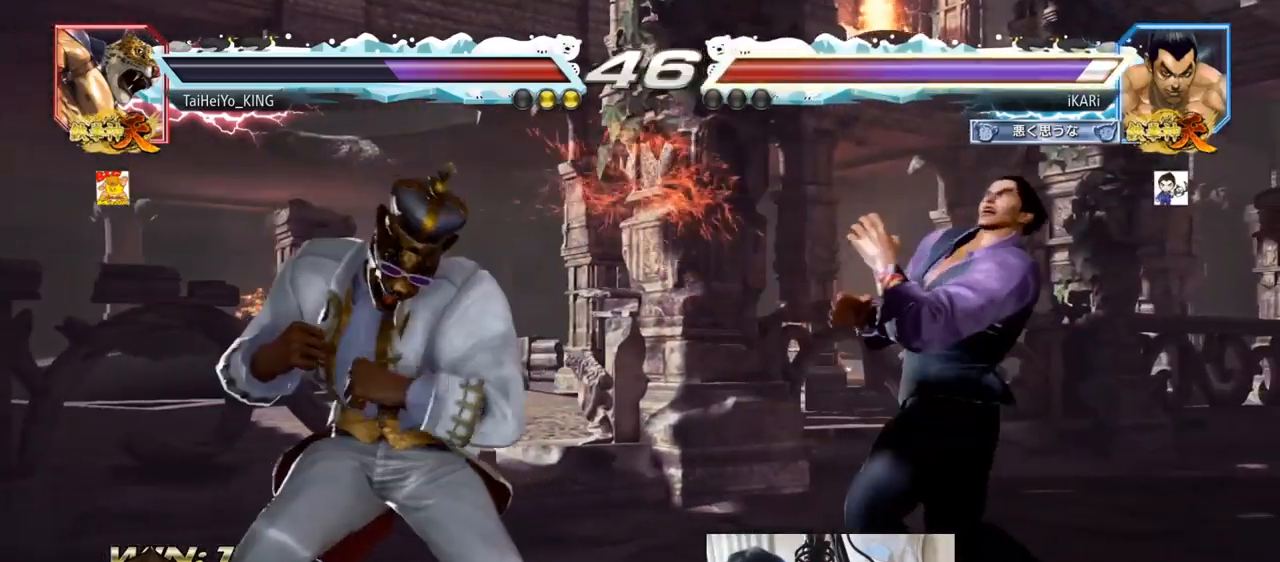
{"buttons": [], "left_stick": "right", "events": [[17, "left_stick", "center"], [234, "left_stick", "right"]]}